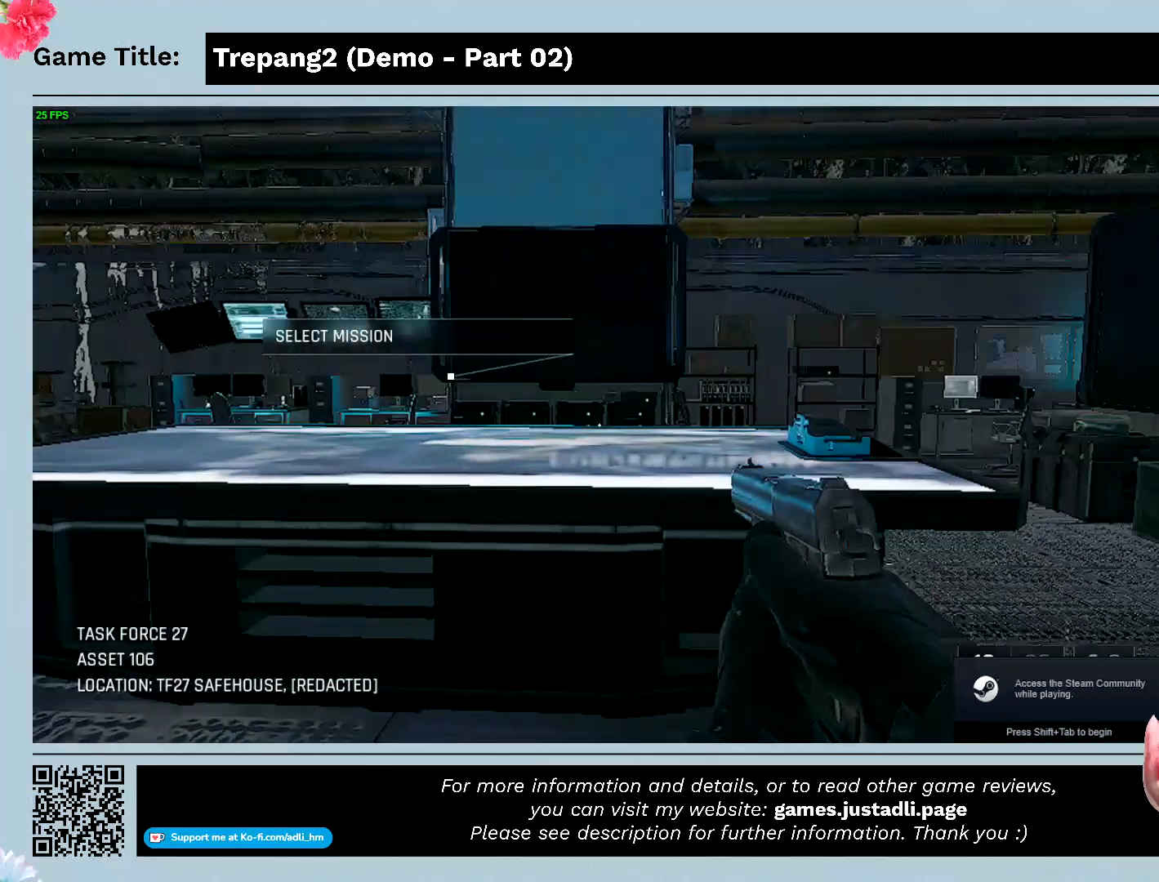
Gameplay with keyboard and mouse; each line is a JSON object with the keys and mouse buttons held at the frame after it. "events" lists presses ("down") and releases ("up") of "0", "1", "2", "3", "4", "5", "6", "7", "8", "9", "a", "alt", "b", "c", "caps_lock", "ctrl", "d", "down", "e", "escape", "f", "f1", "f2", "f3", "f4", "g", "h", "i", "j", "k", "l", "left", "m", "n", "o", "p", "q", "r", "return", "right", "s", "shift", "space", "t", "tab", "tilde", "u", "up", "v", "w", "x", "y", "z", "mouse_left", "mouse_wheel" and "mouse_right" between this image and that frame as [ms after this image, input, new state], when the widget could be followed in between. "mouse_left", "mouse_wheel", "mouse_right" = the "left", "wheel", "right" buttons of the "mouse" list. No other keys are recorded. "wheel" means that the mouse wheel is clicked or scrolled. Mouse movement is not recorded.
{"keys": ["w"], "mouse": [], "events": [[367, "w", "down"]]}
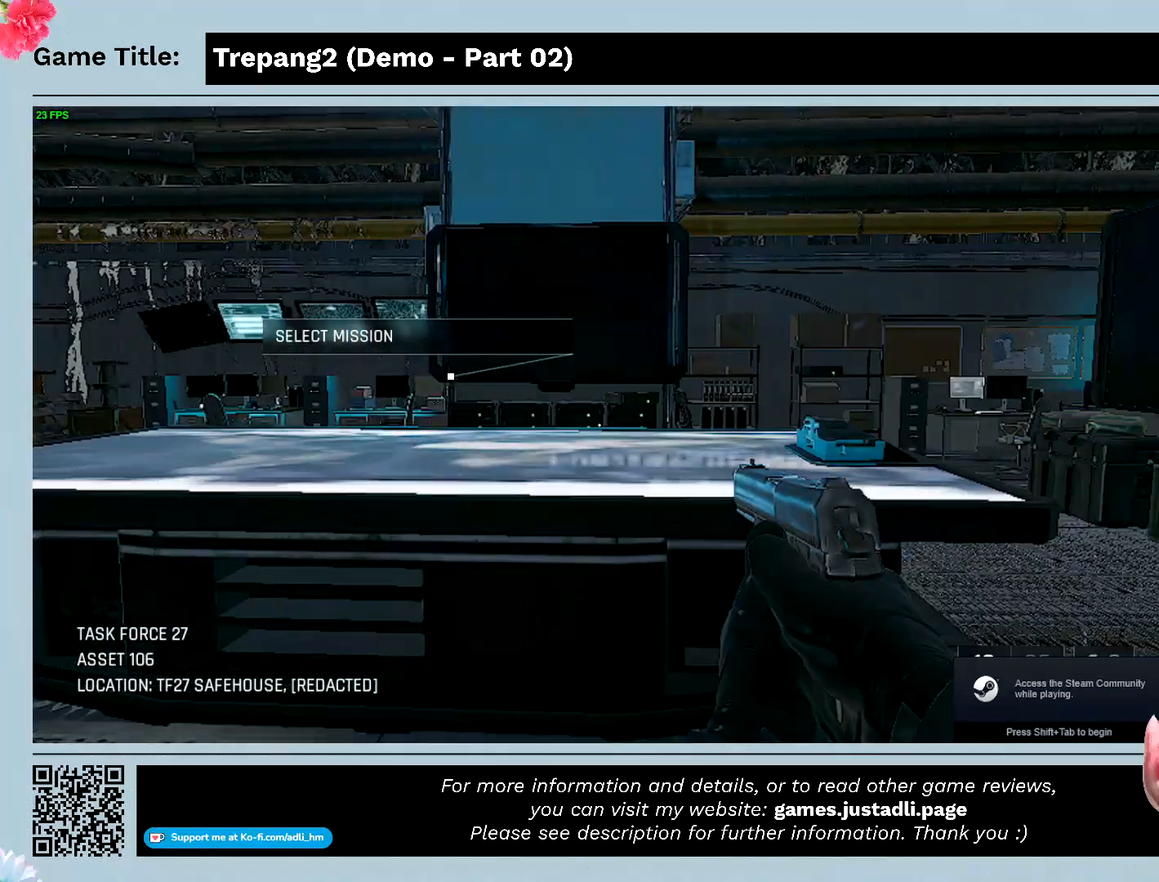
{"keys": ["w"], "mouse": [], "events": []}
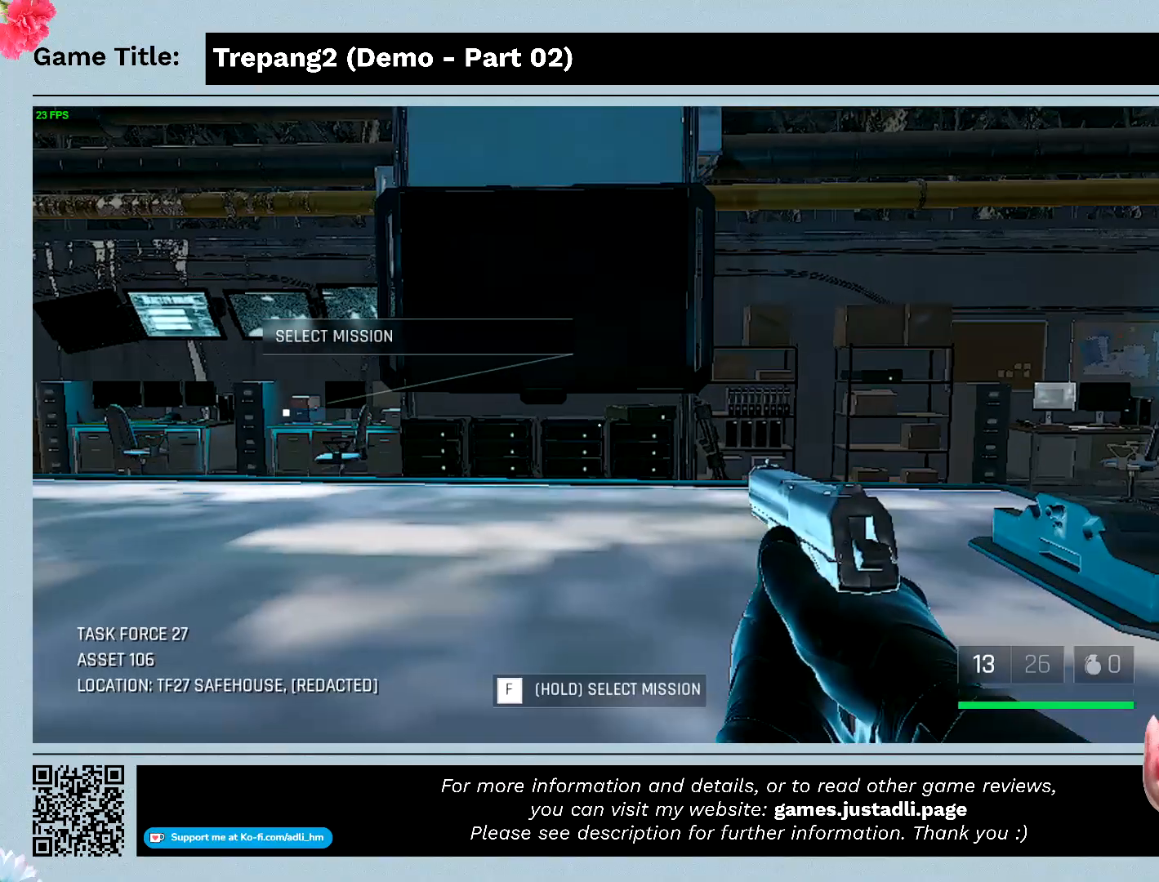
{"keys": [], "mouse": [], "events": [[467, "w", "up"]]}
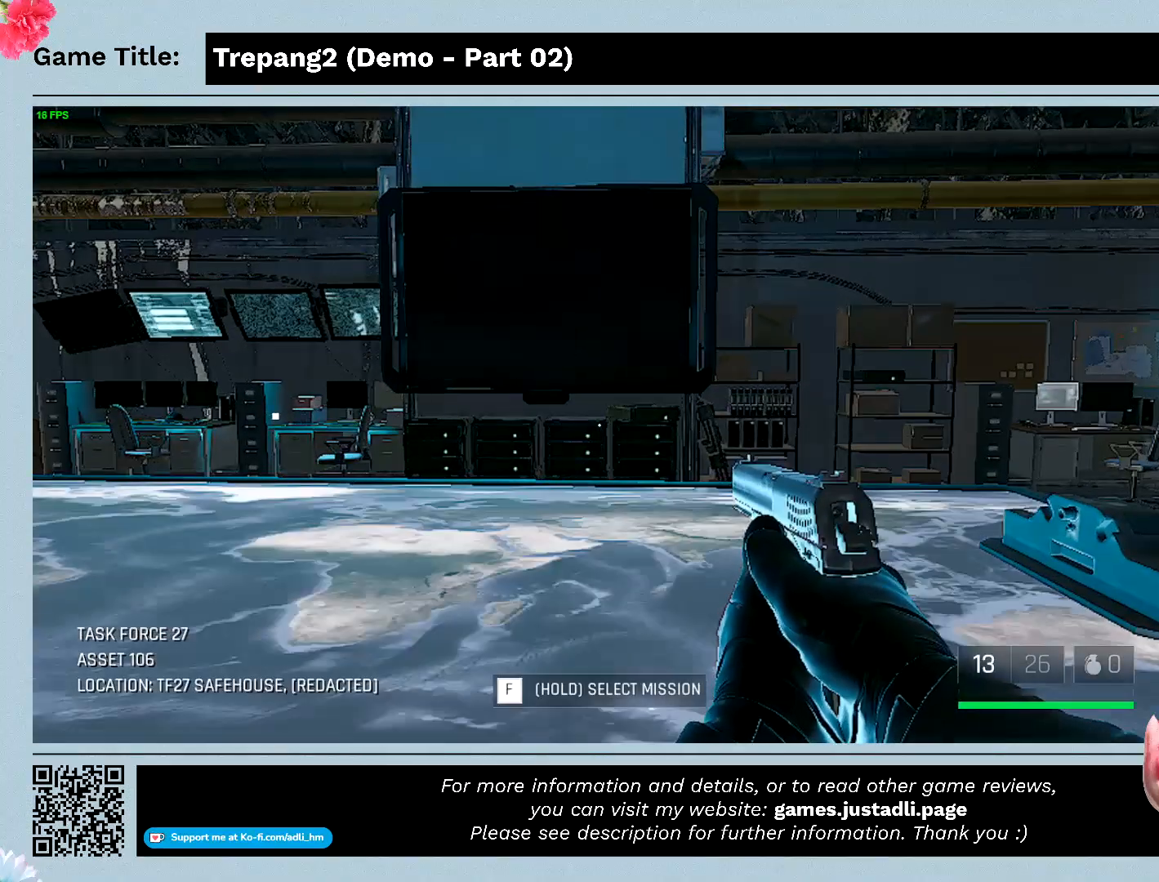
{"keys": [], "mouse": [], "events": []}
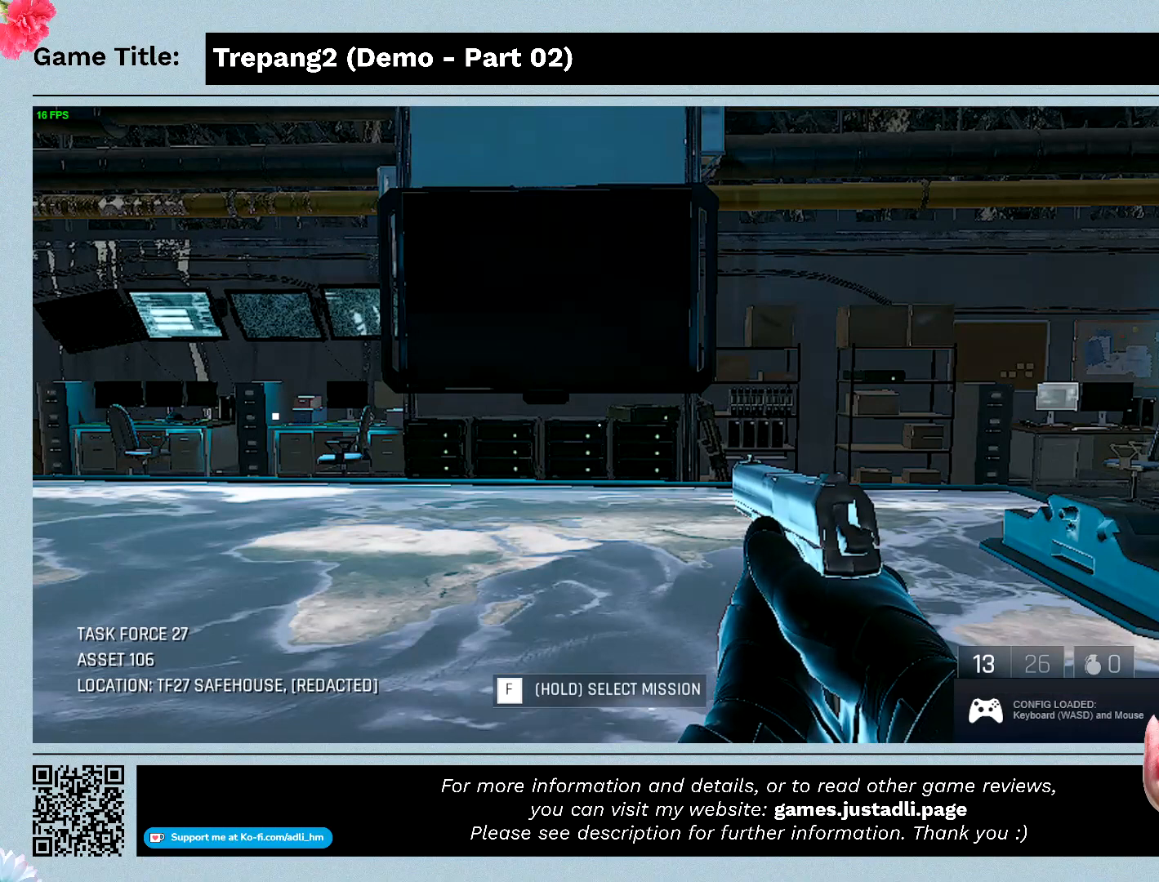
{"keys": ["f"], "mouse": [], "events": [[133, "f", "down"]]}
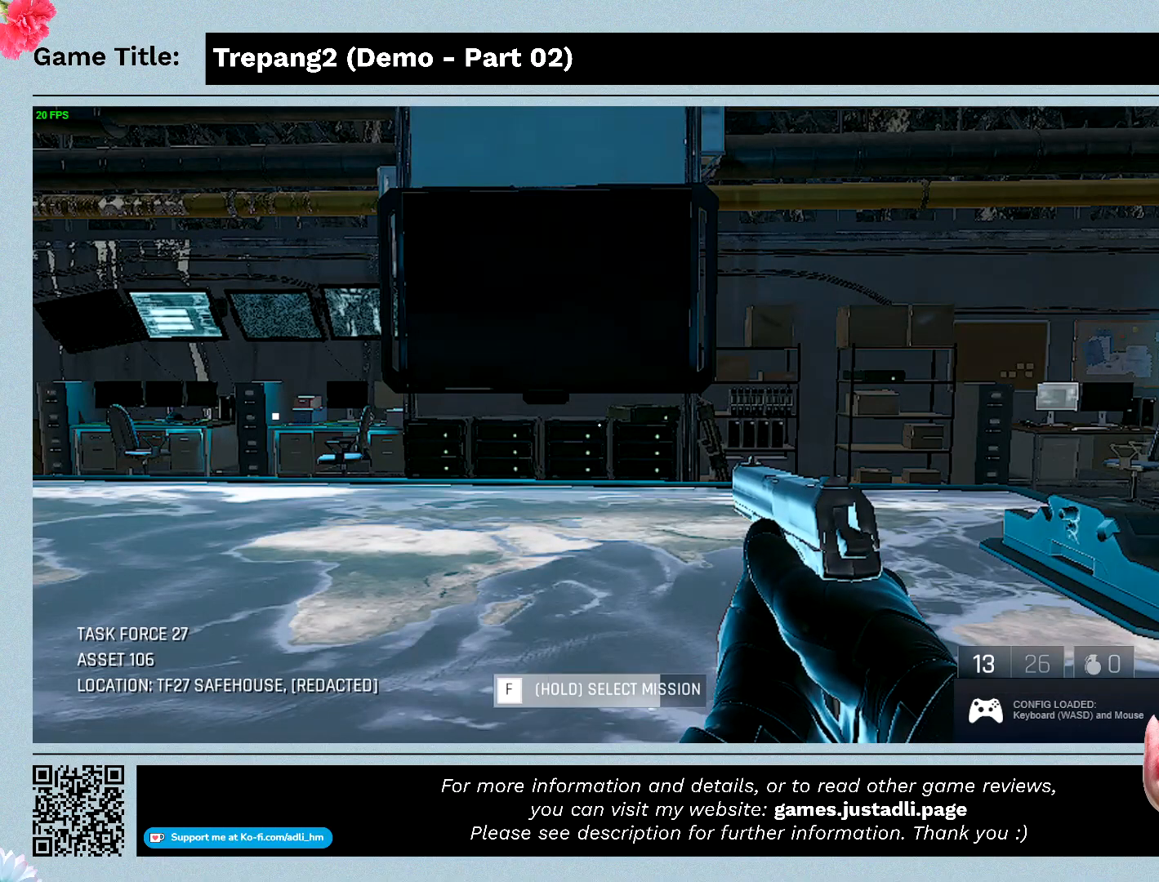
{"keys": ["f"], "mouse": [], "events": []}
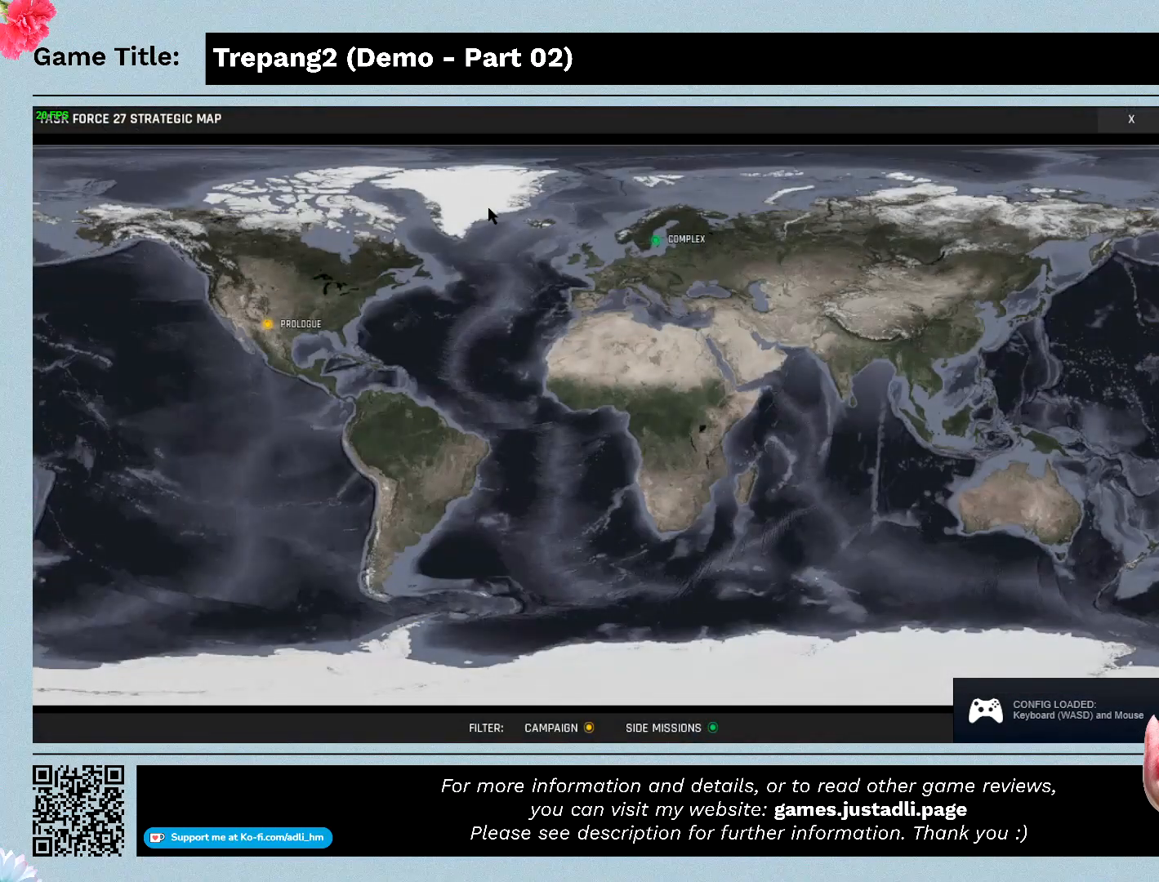
{"keys": [], "mouse": [], "events": [[300, "f", "up"]]}
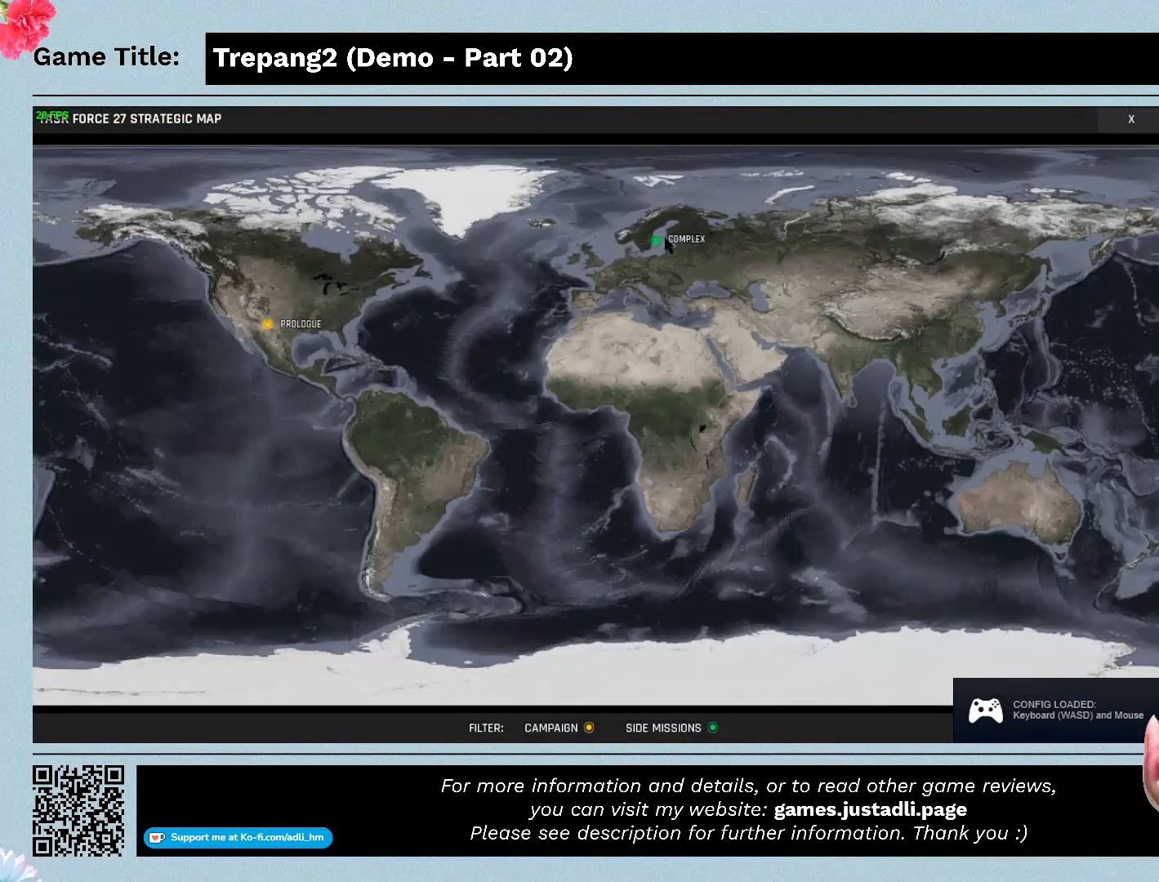
{"keys": [], "mouse": ["left"], "events": [[433, "mouse_left", "down"]]}
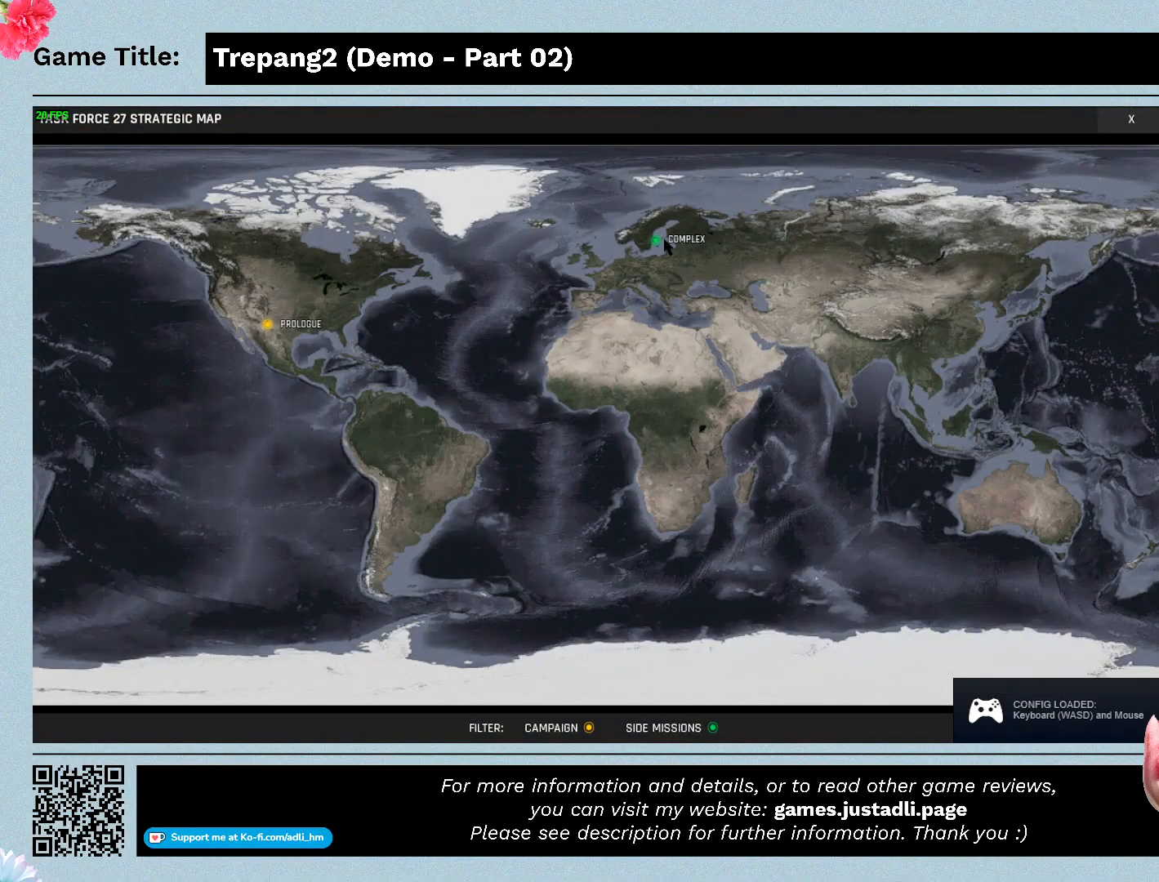
{"keys": [], "mouse": [], "events": [[200, "mouse_left", "up"]]}
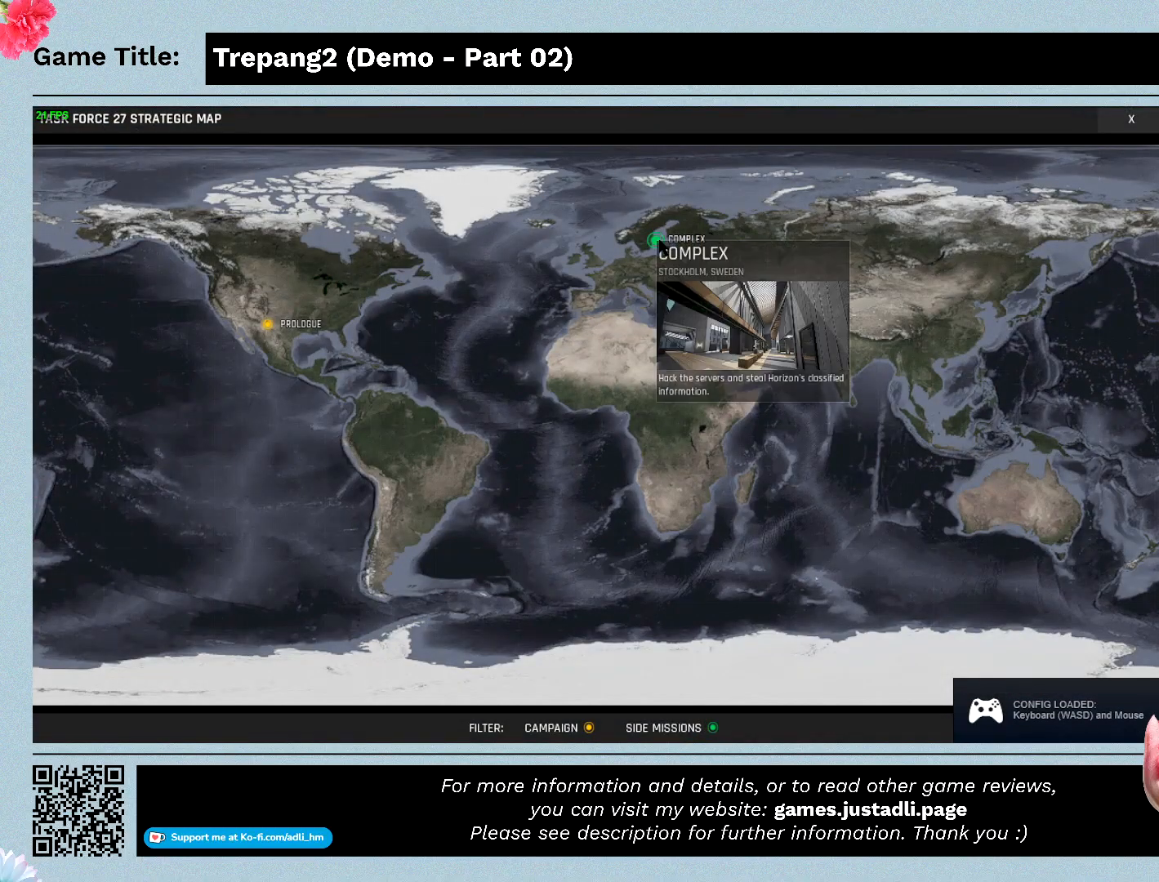
{"keys": [], "mouse": [], "events": [[100, "mouse_left", "down"], [300, "mouse_left", "up"]]}
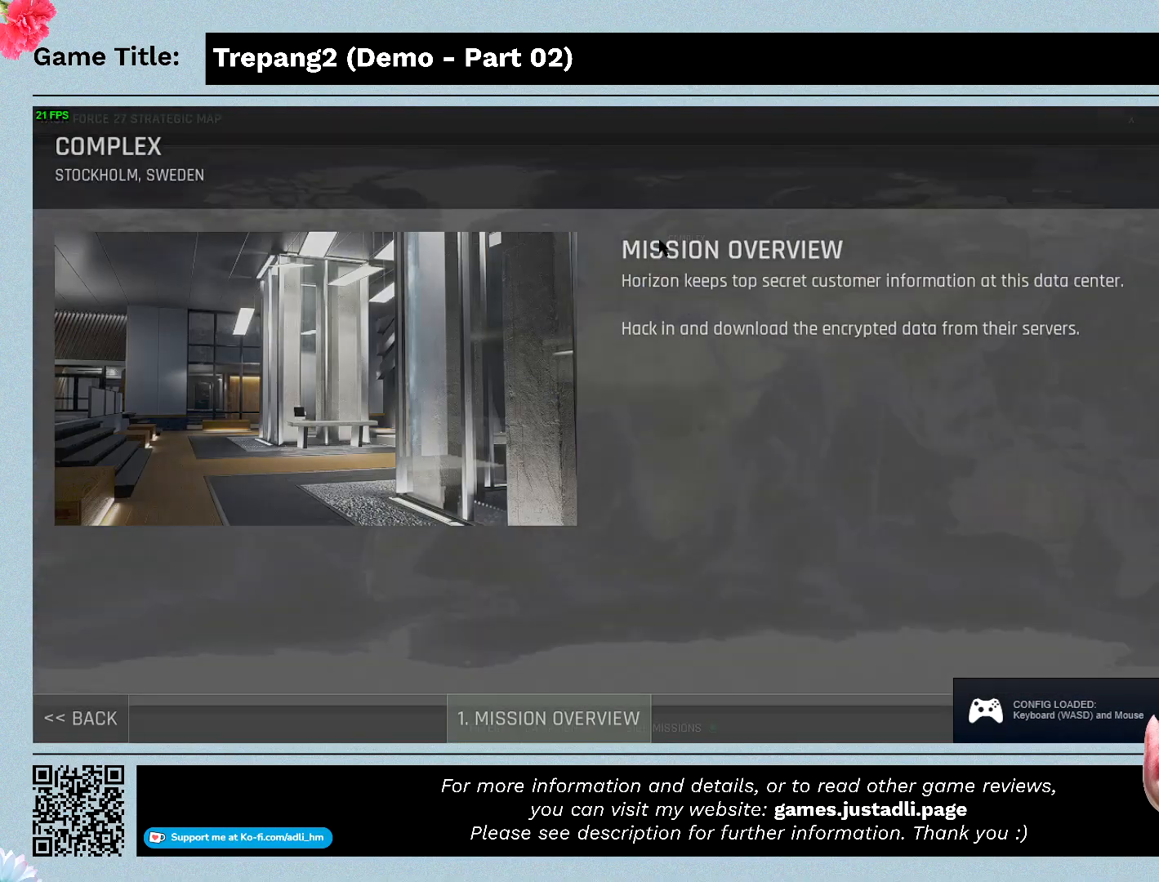
{"keys": [], "mouse": [], "events": []}
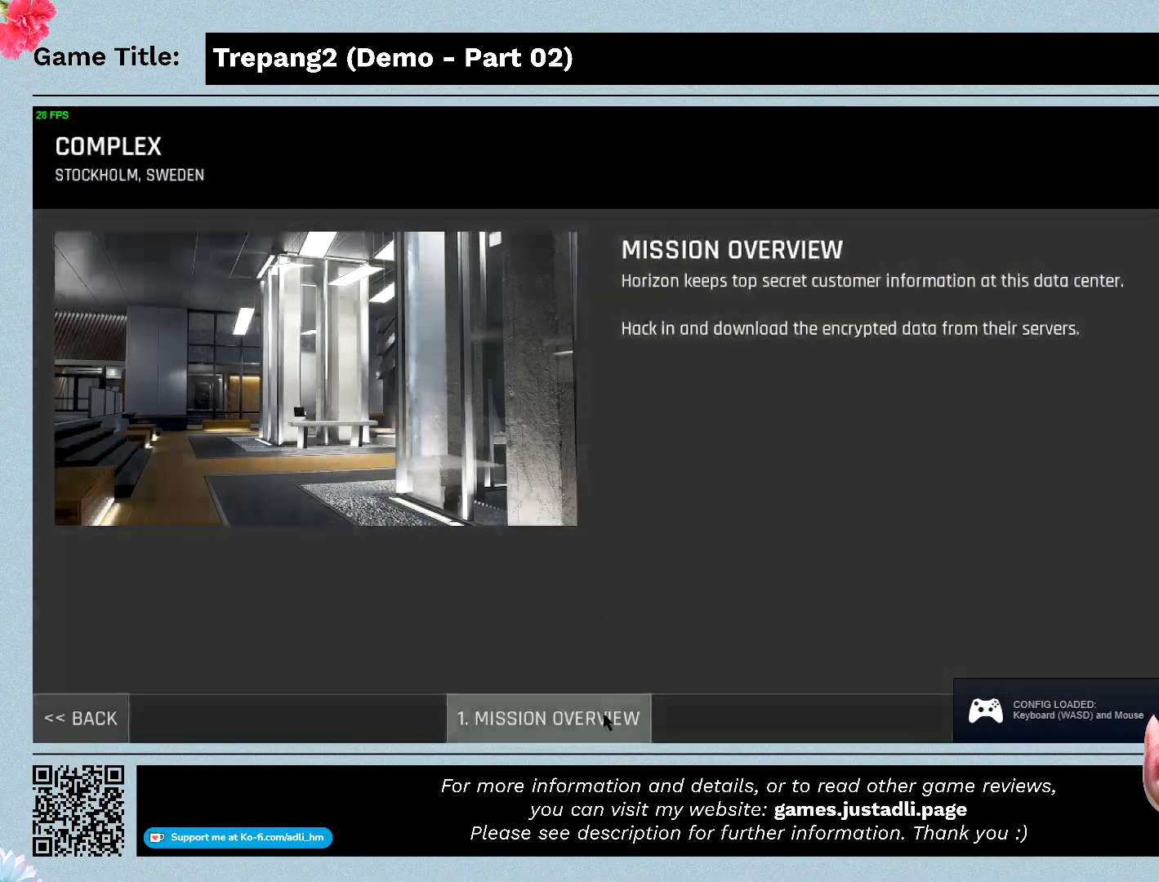
{"keys": [], "mouse": [], "events": []}
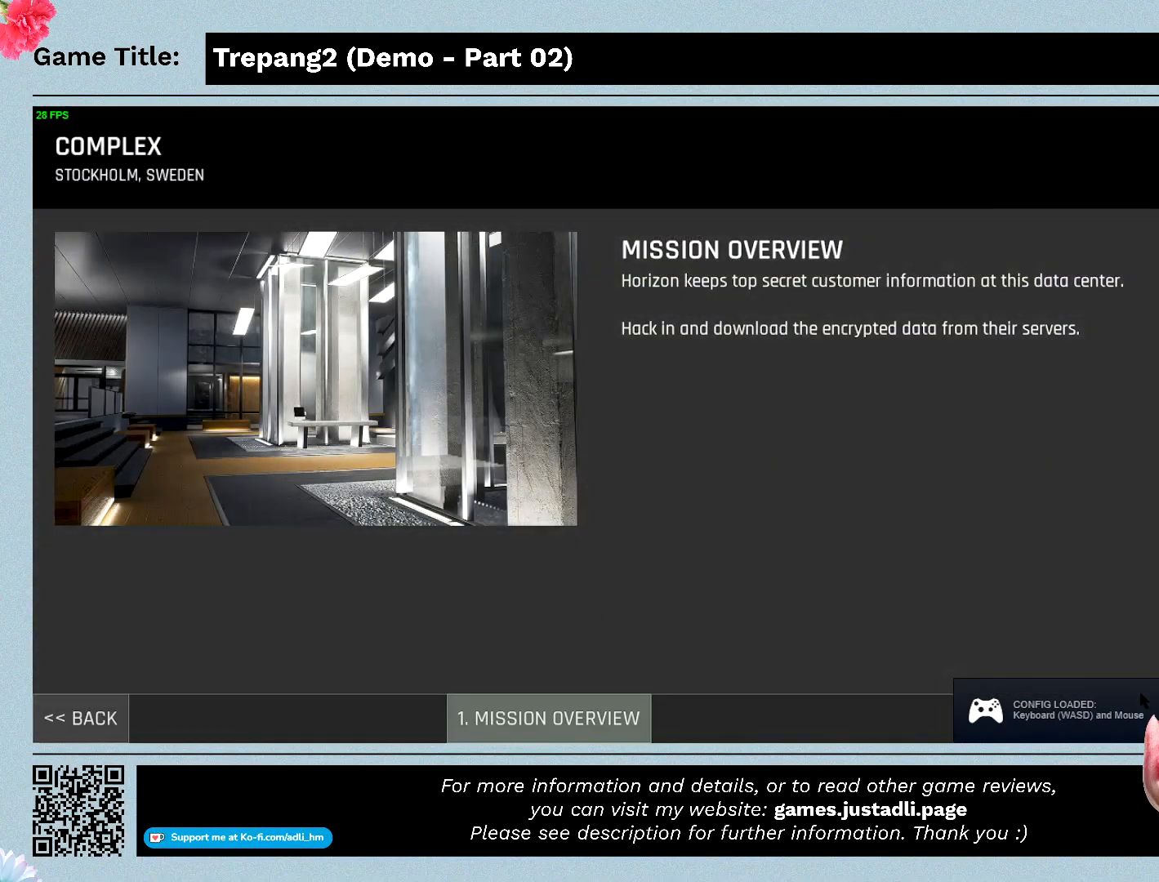
{"keys": [], "mouse": [], "events": []}
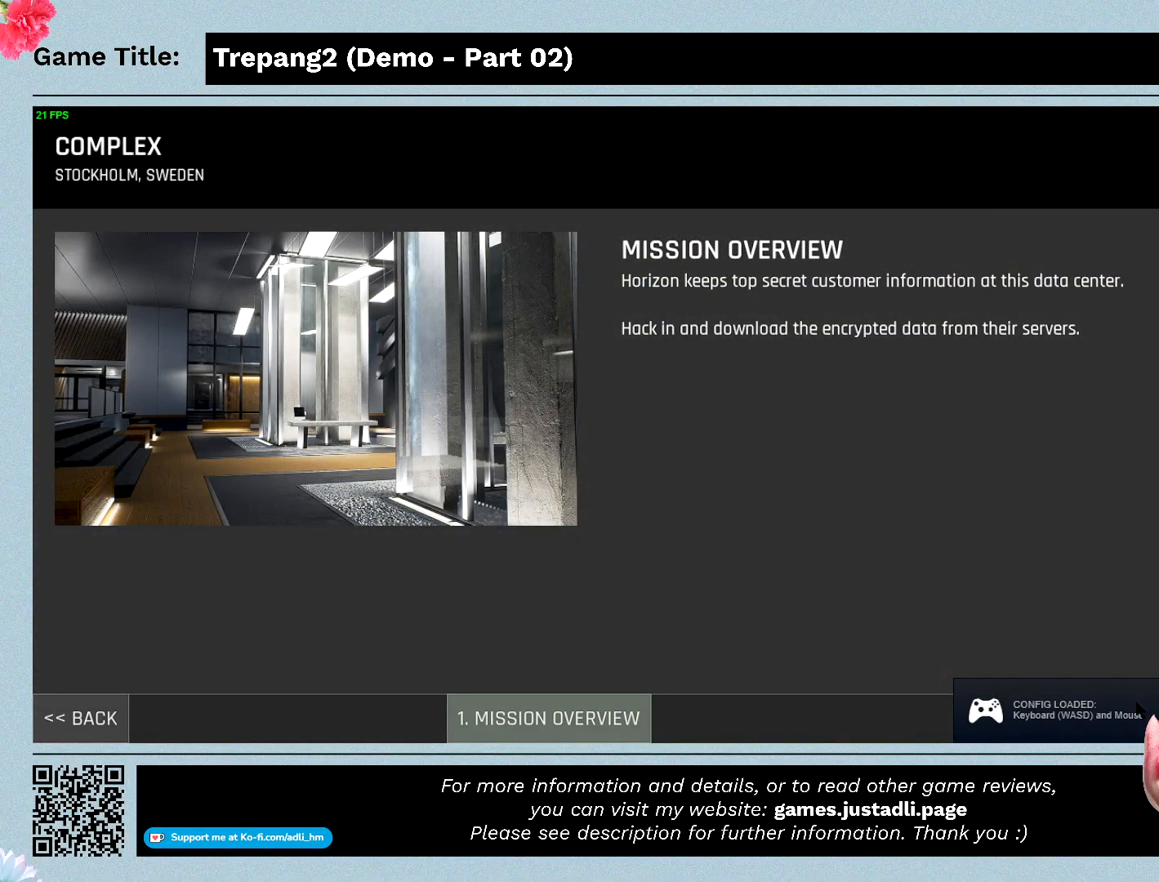
{"keys": [], "mouse": [], "events": []}
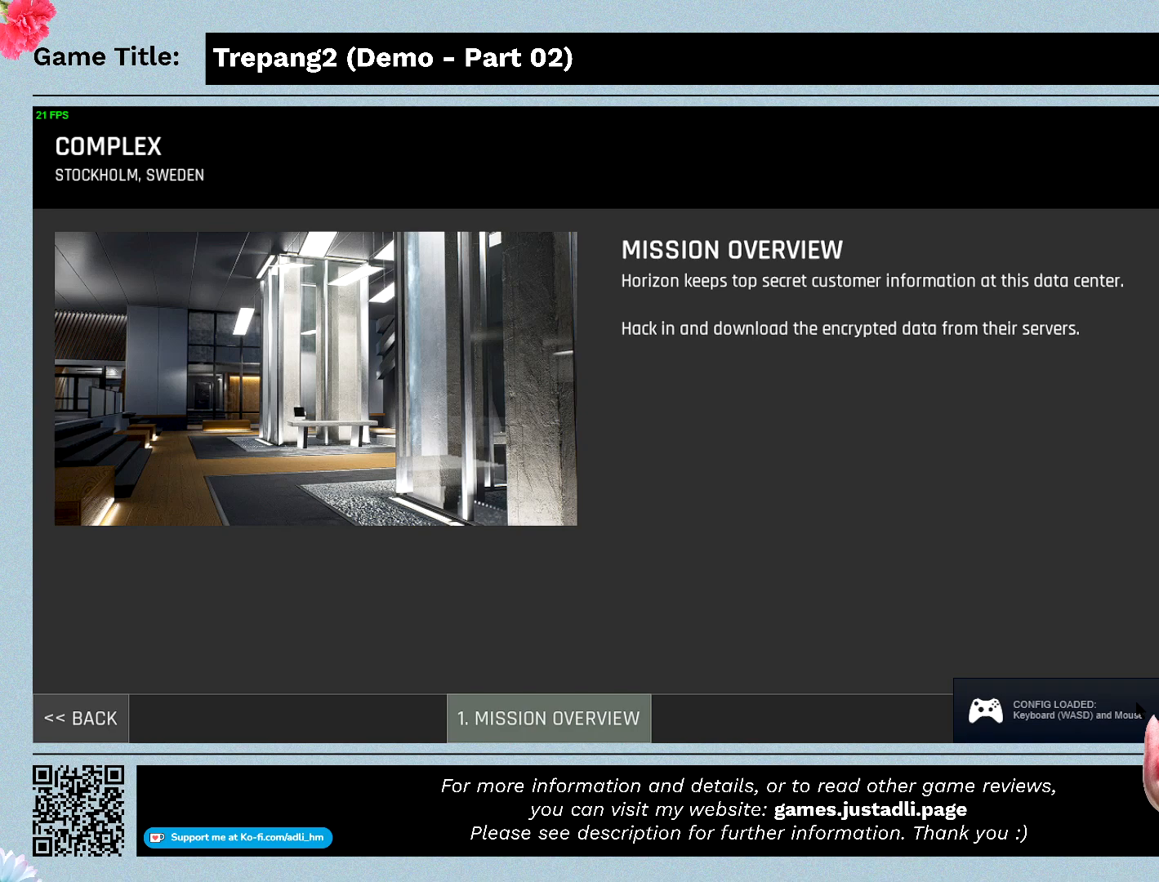
{"keys": [], "mouse": [], "events": []}
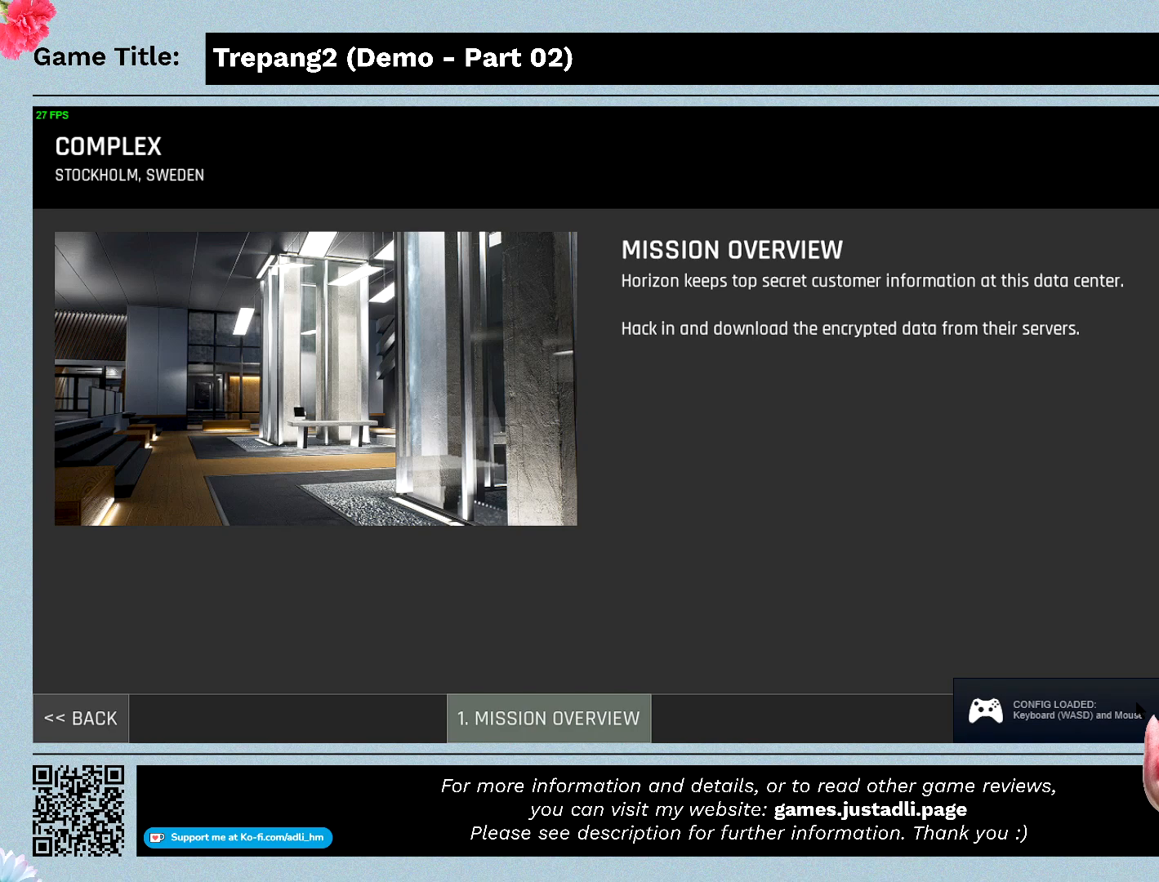
{"keys": [], "mouse": [], "events": [[100, "mouse_left", "down"], [367, "mouse_left", "up"]]}
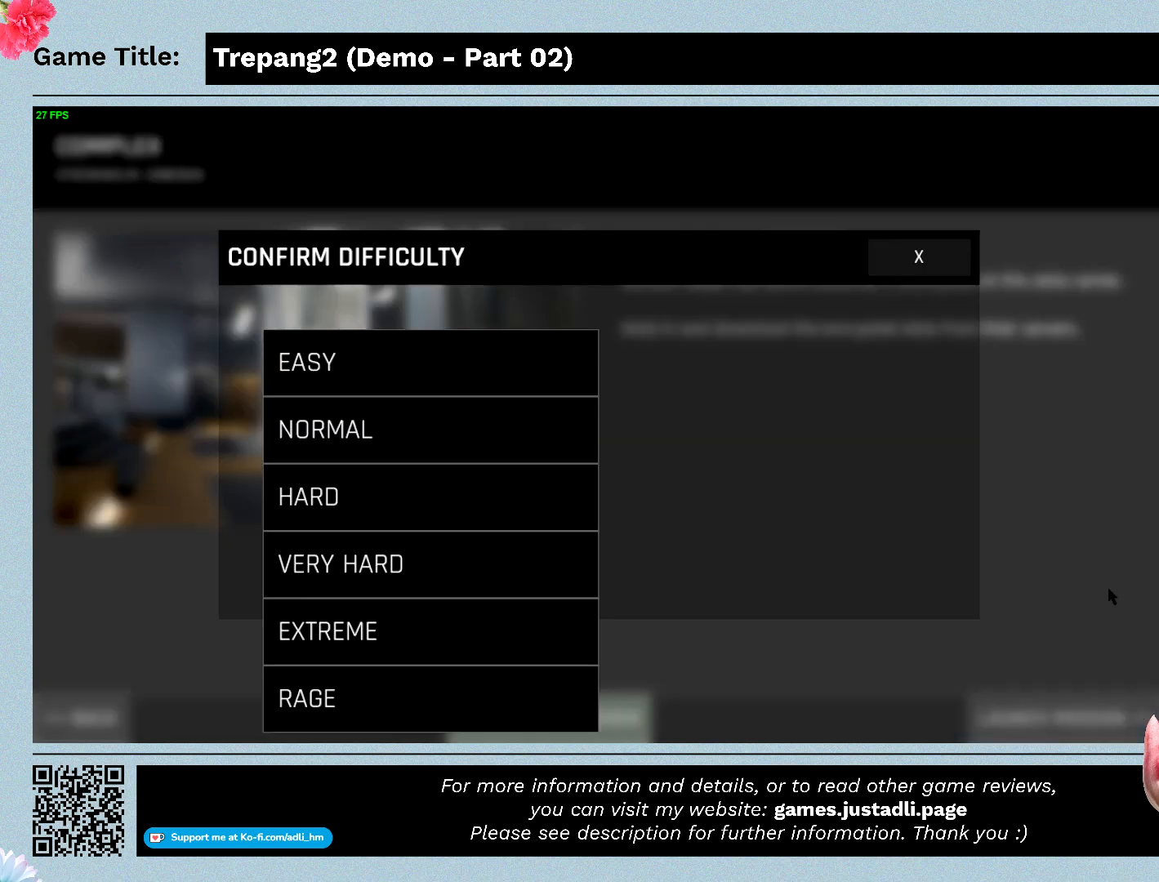
{"keys": [], "mouse": [], "events": []}
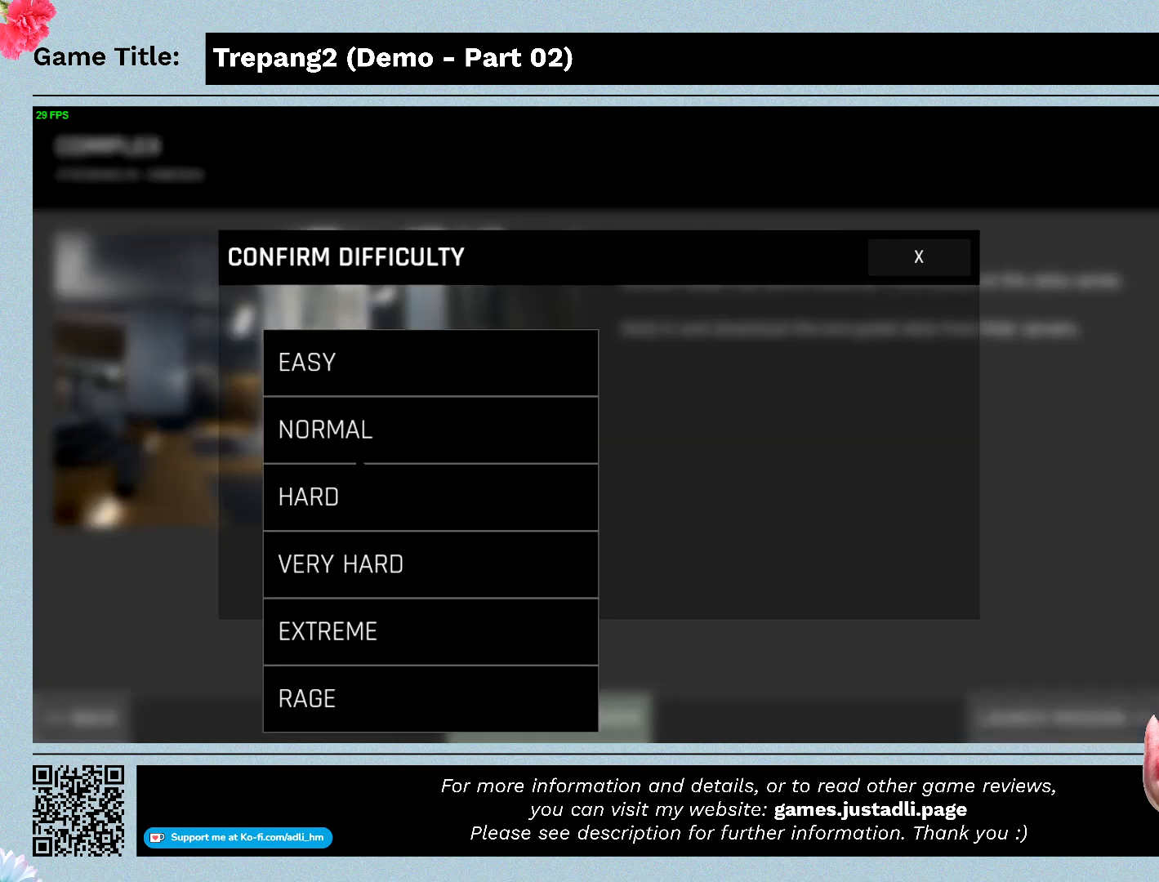
{"keys": [], "mouse": [], "events": []}
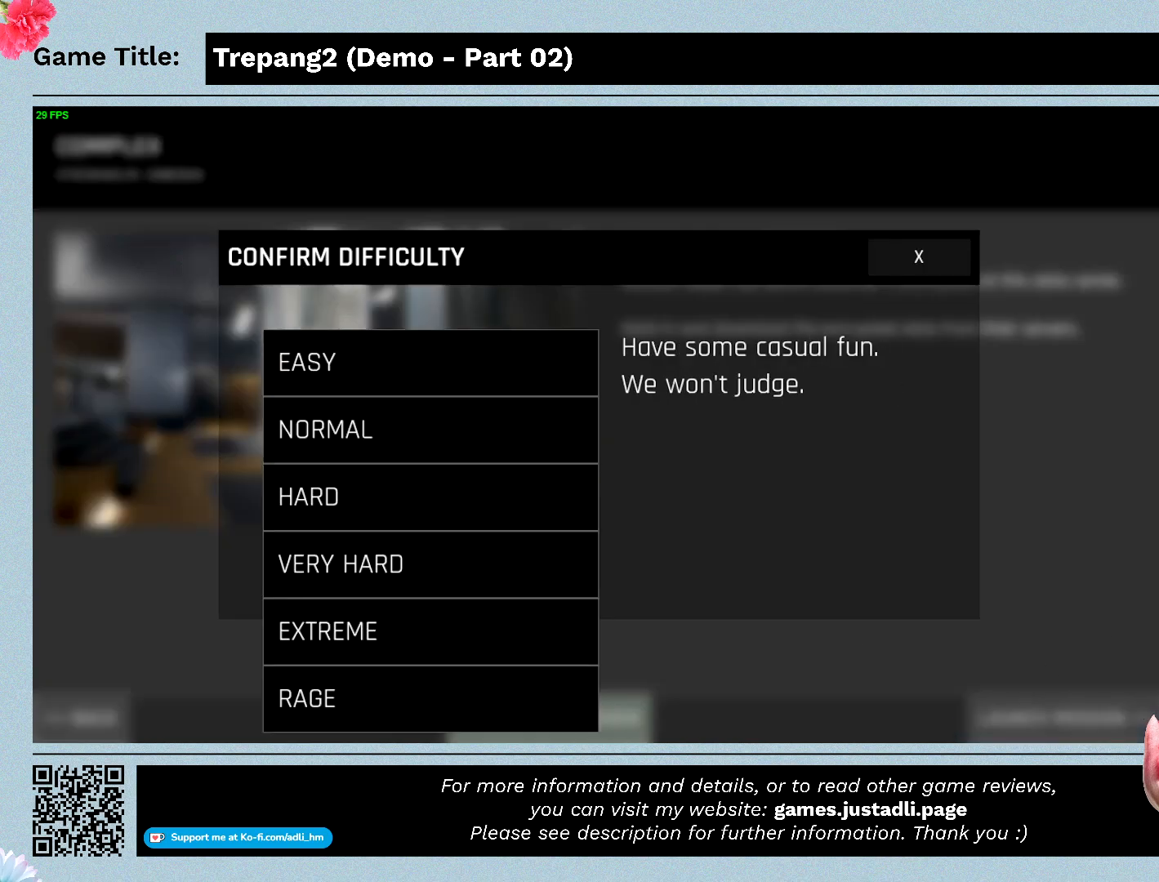
{"keys": [], "mouse": [], "events": []}
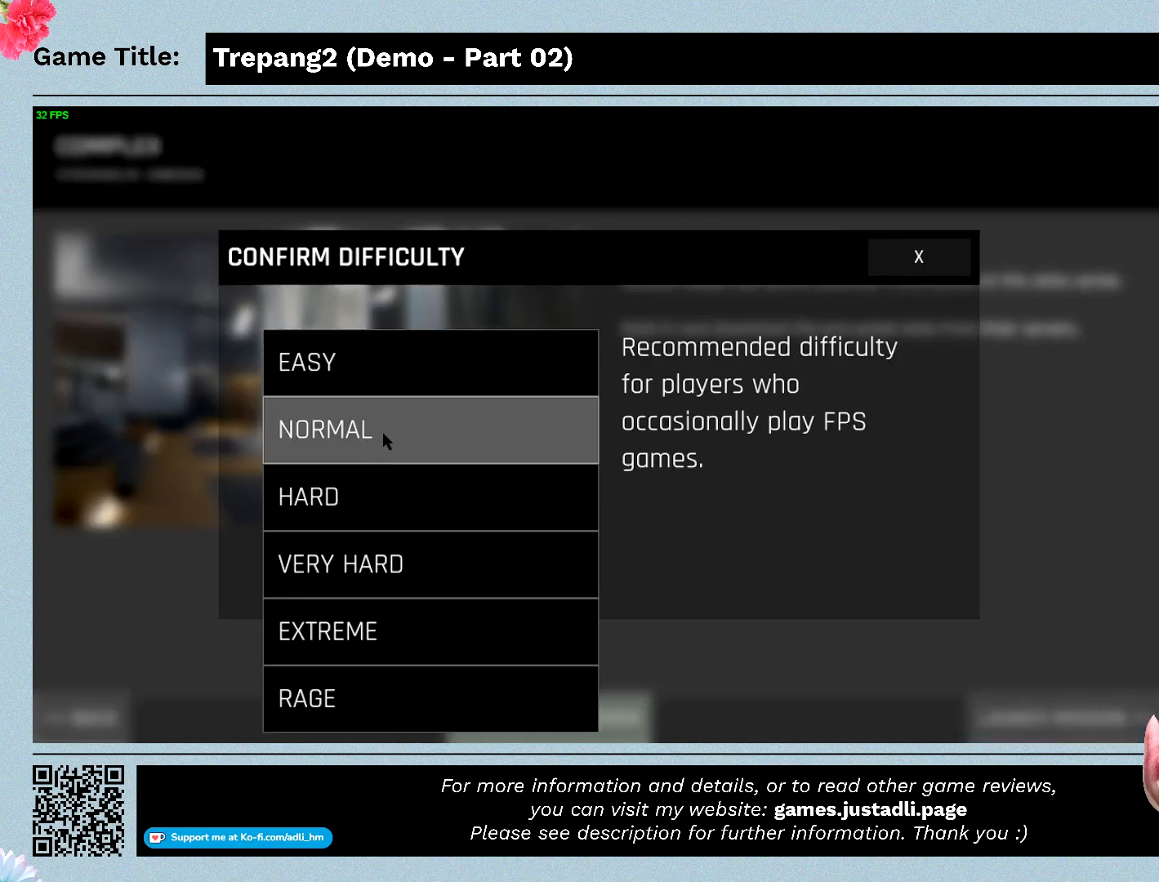
{"keys": [], "mouse": [], "events": [[233, "mouse_left", "down"], [500, "mouse_left", "up"]]}
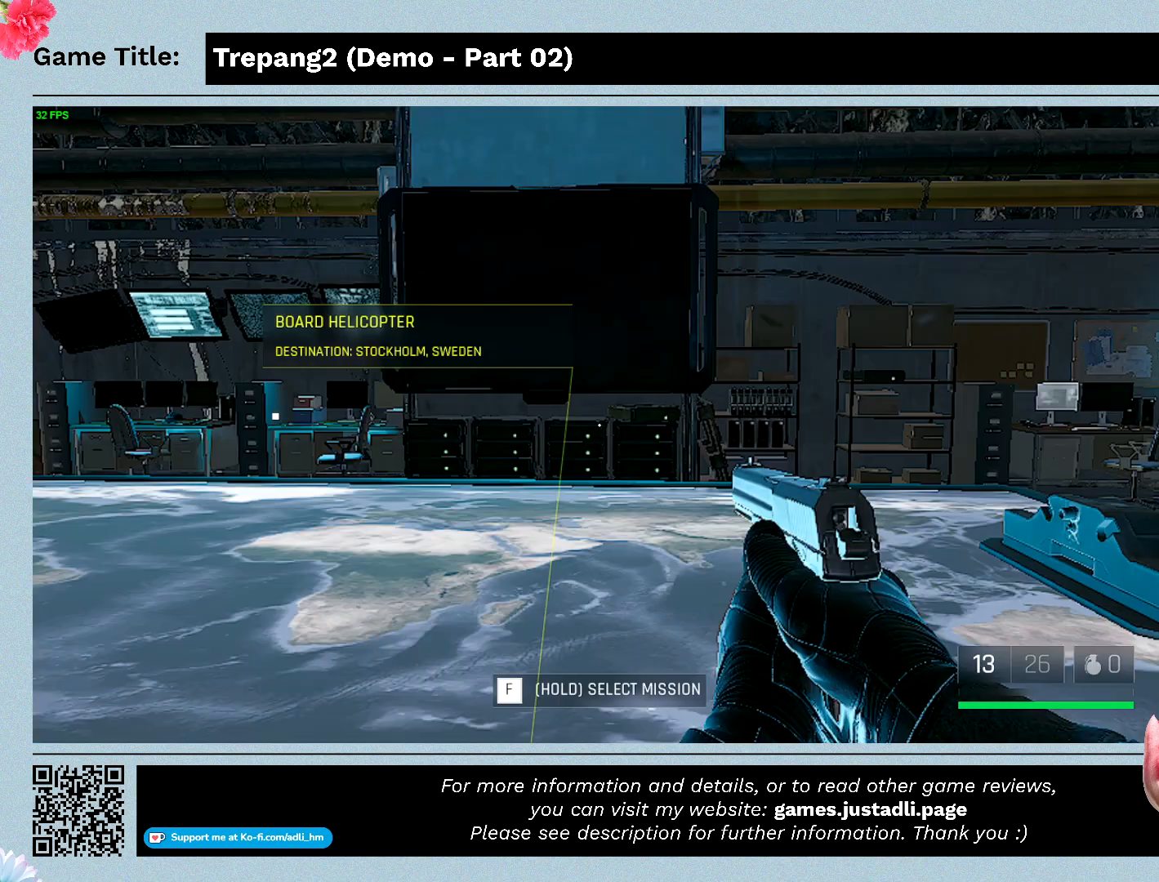
{"keys": [], "mouse": [], "events": []}
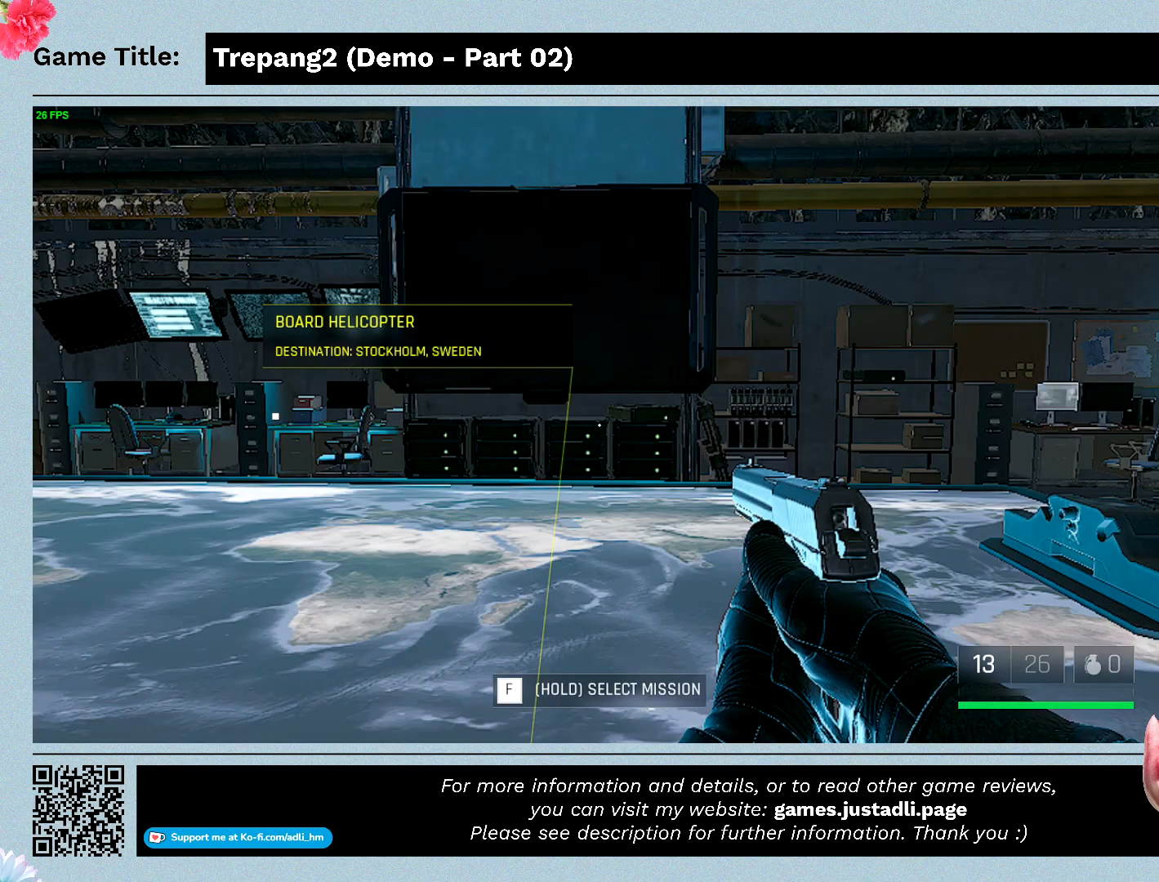
{"keys": [], "mouse": [], "events": []}
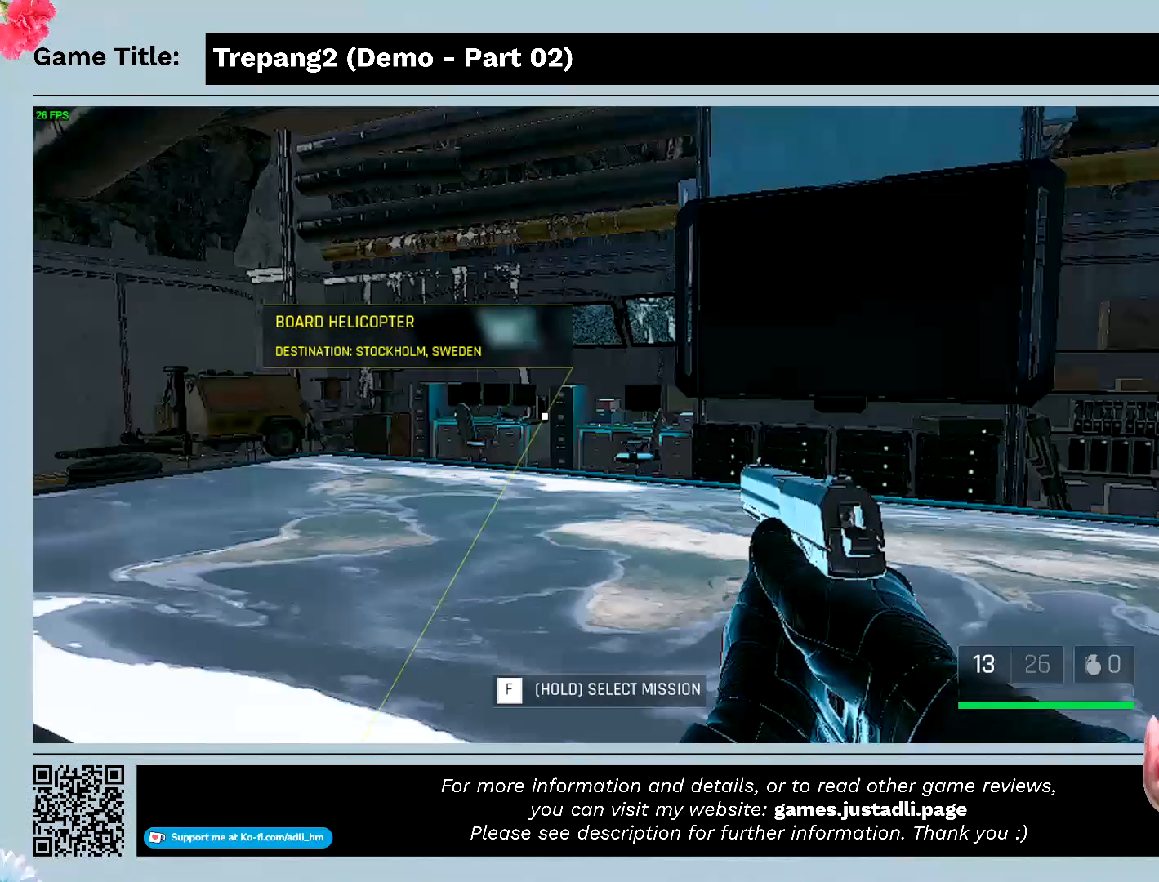
{"keys": [], "mouse": [], "events": []}
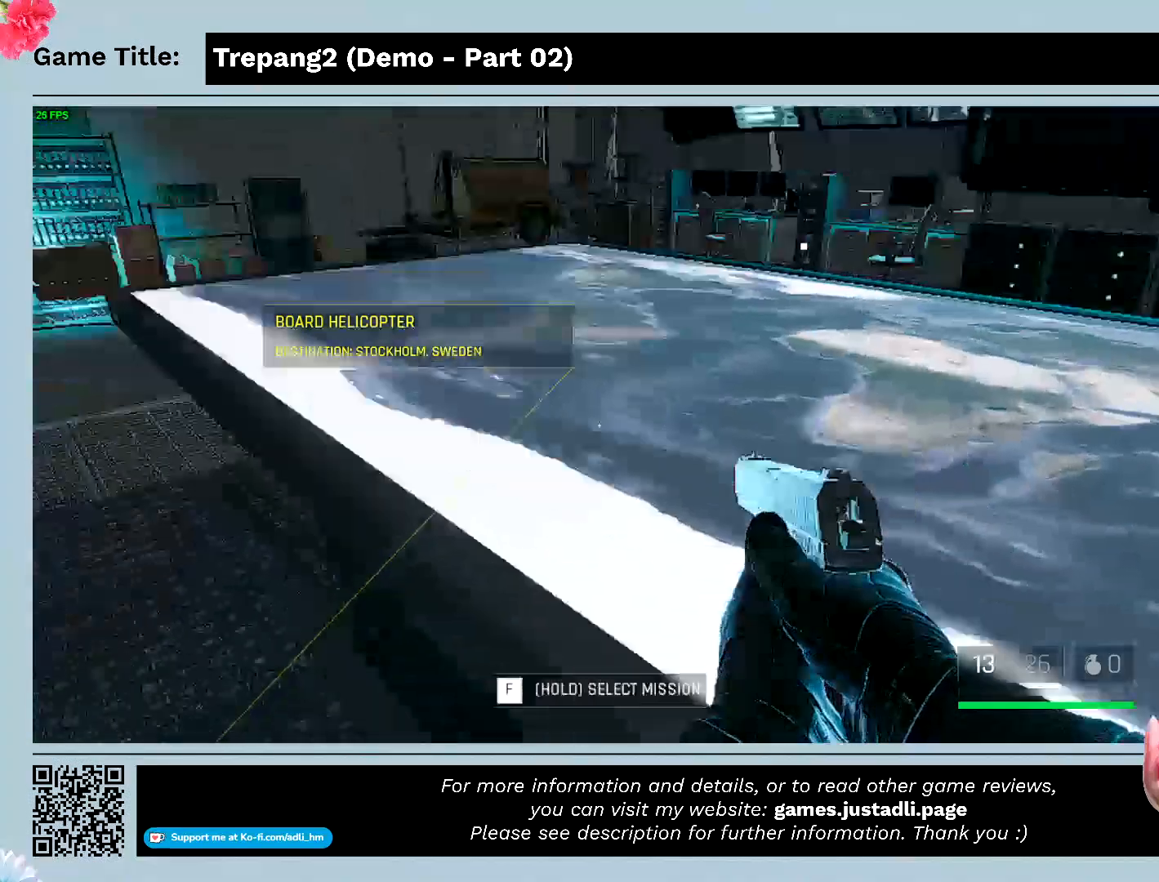
{"keys": [], "mouse": [], "events": []}
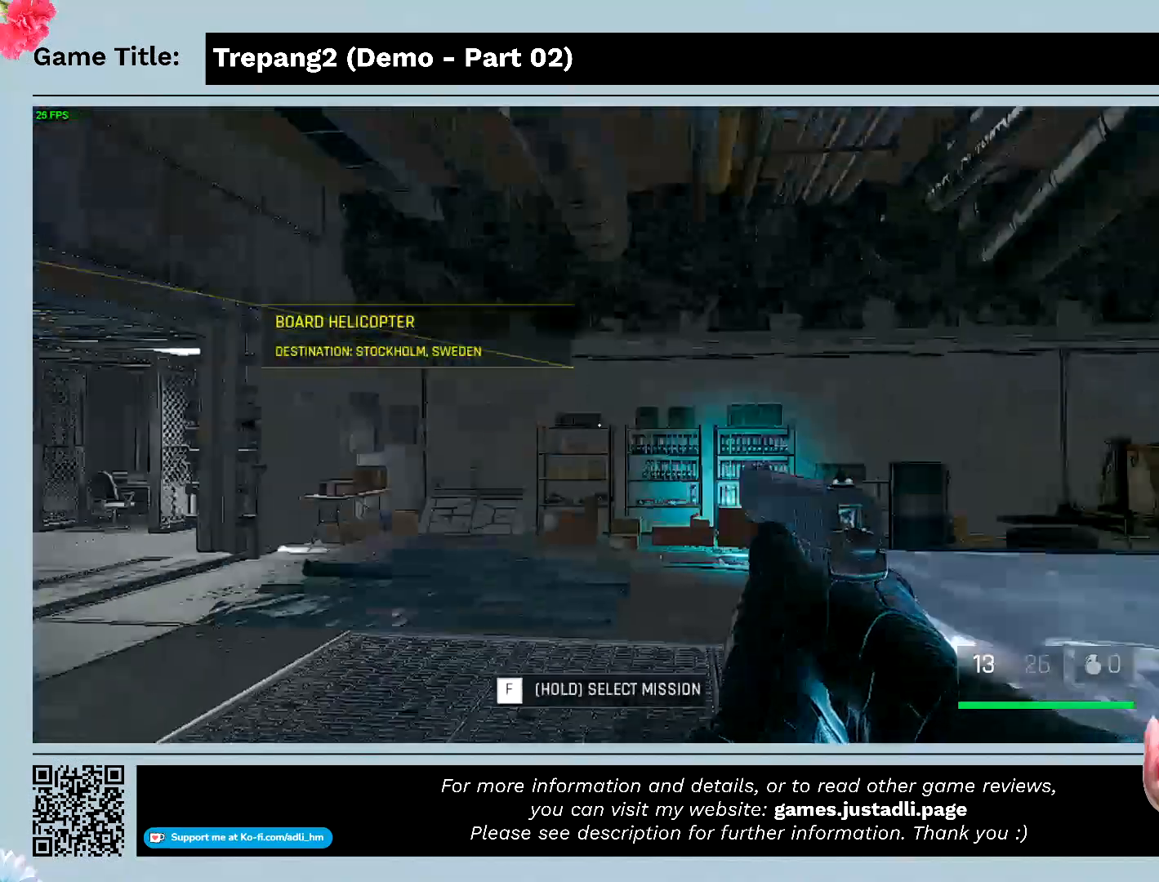
{"keys": [], "mouse": [], "events": []}
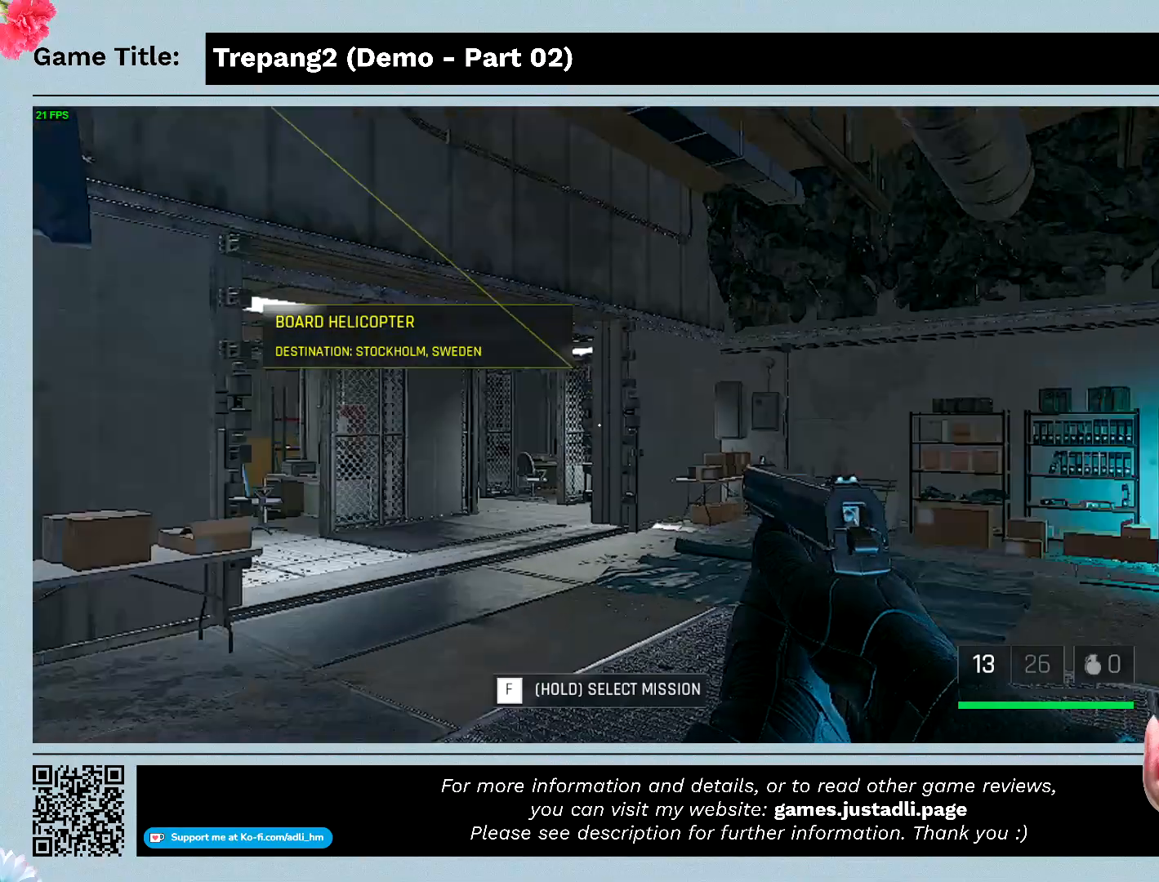
{"keys": ["w"], "mouse": [], "events": [[500, "w", "down"]]}
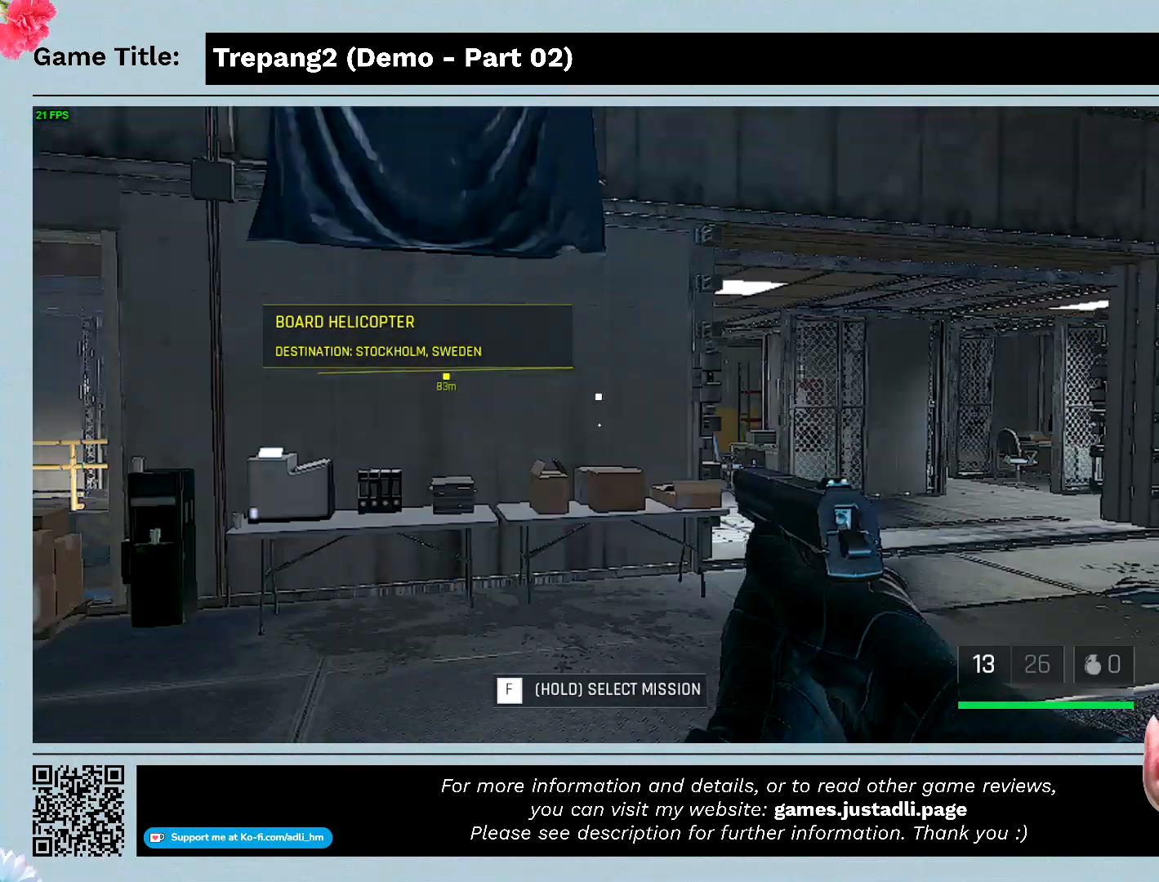
{"keys": ["w"], "mouse": [], "events": []}
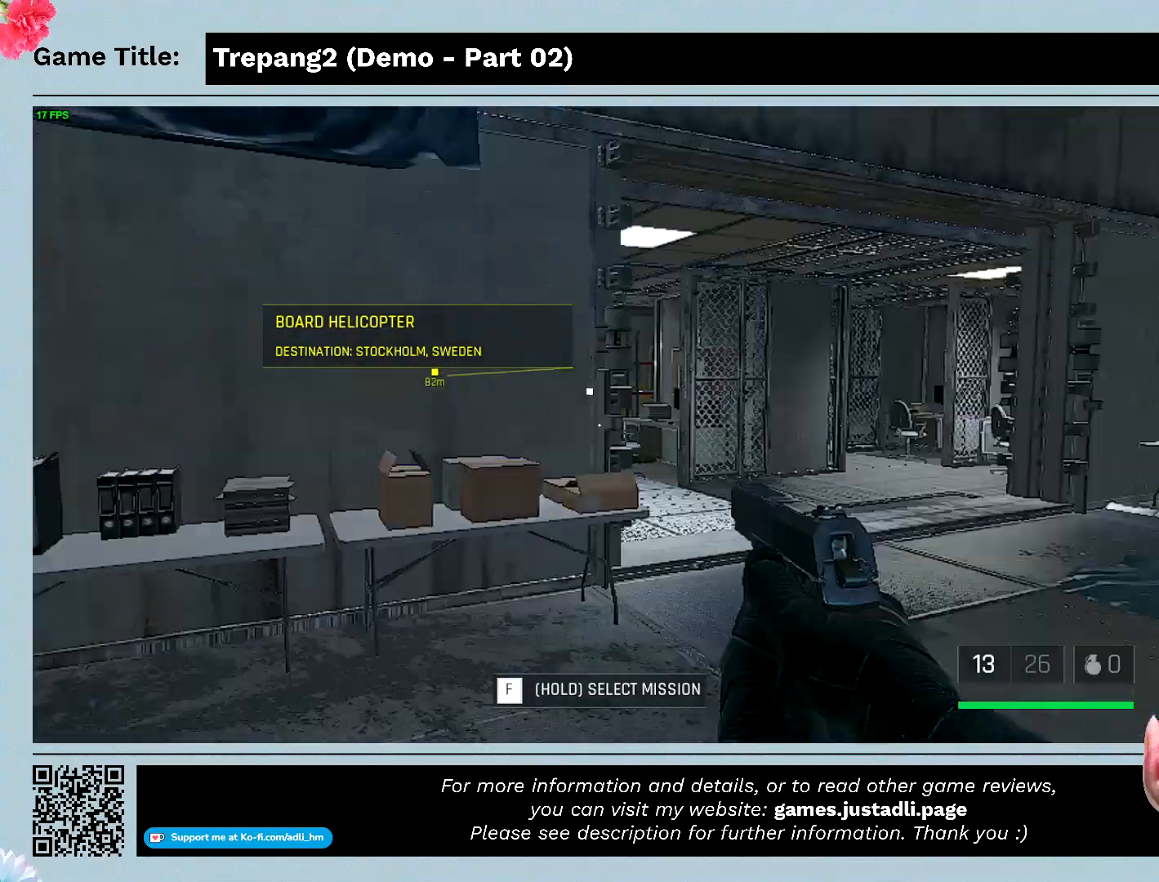
{"keys": ["w"], "mouse": [], "events": []}
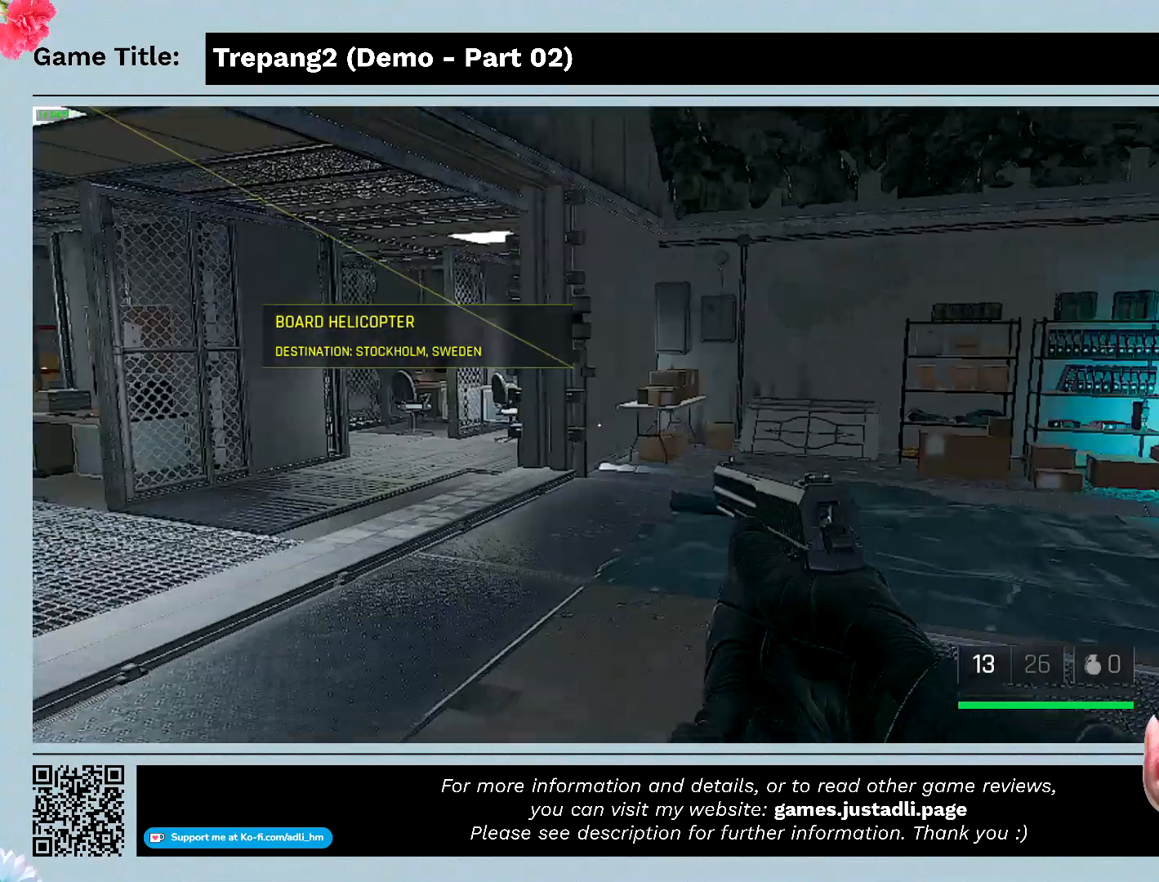
{"keys": ["w"], "mouse": [], "events": []}
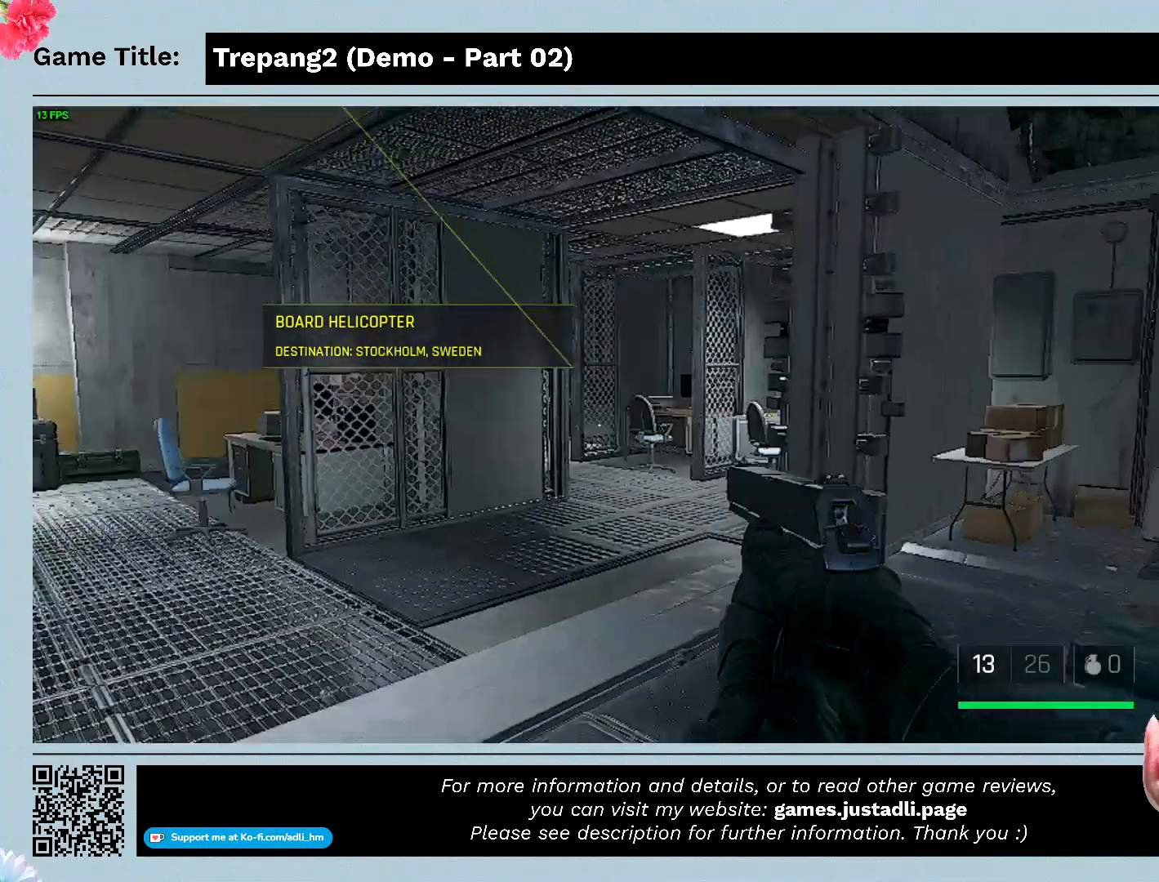
{"keys": ["w"], "mouse": [], "events": []}